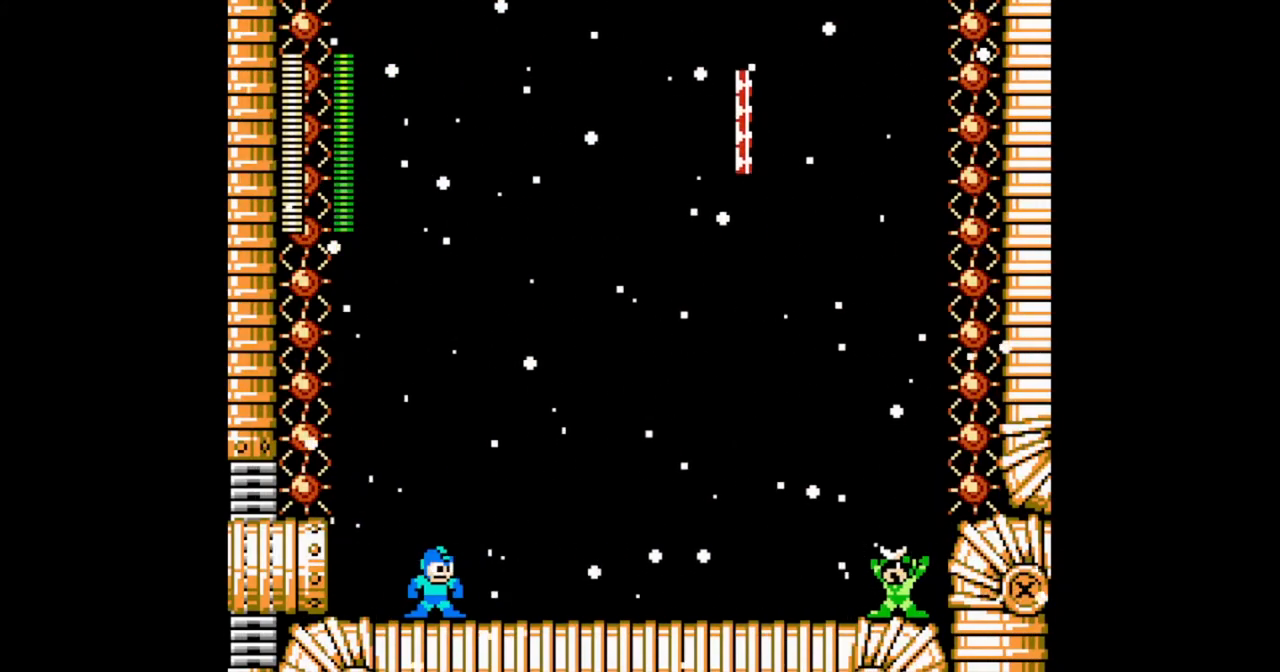
Gameplay with a controller (Nintendo layout); each line is a JSON object with the inputs held at the frame after it. "events" lists button and stick changes between this image and that frame as [ms after this image, input, new state], when the widget could be followed in between. Not read: L2 L3 R2 R3 START X Y.
{"buttons": ["DPAD_RIGHT"], "events": [[400, "DPAD_RIGHT", "down"]]}
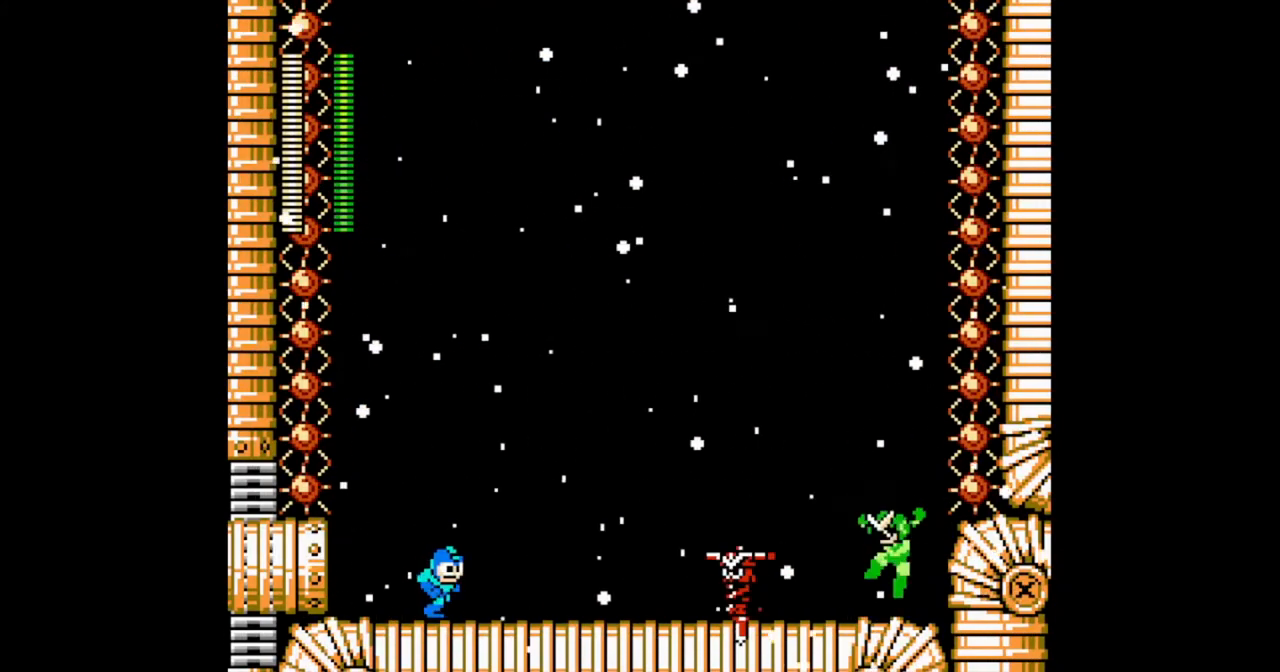
{"buttons": ["DPAD_RIGHT"], "events": [[100, "DPAD_RIGHT", "up"], [267, "DPAD_LEFT", "down"], [367, "B", "down"], [433, "B", "up"], [433, "DPAD_LEFT", "up"], [467, "DPAD_RIGHT", "down"]]}
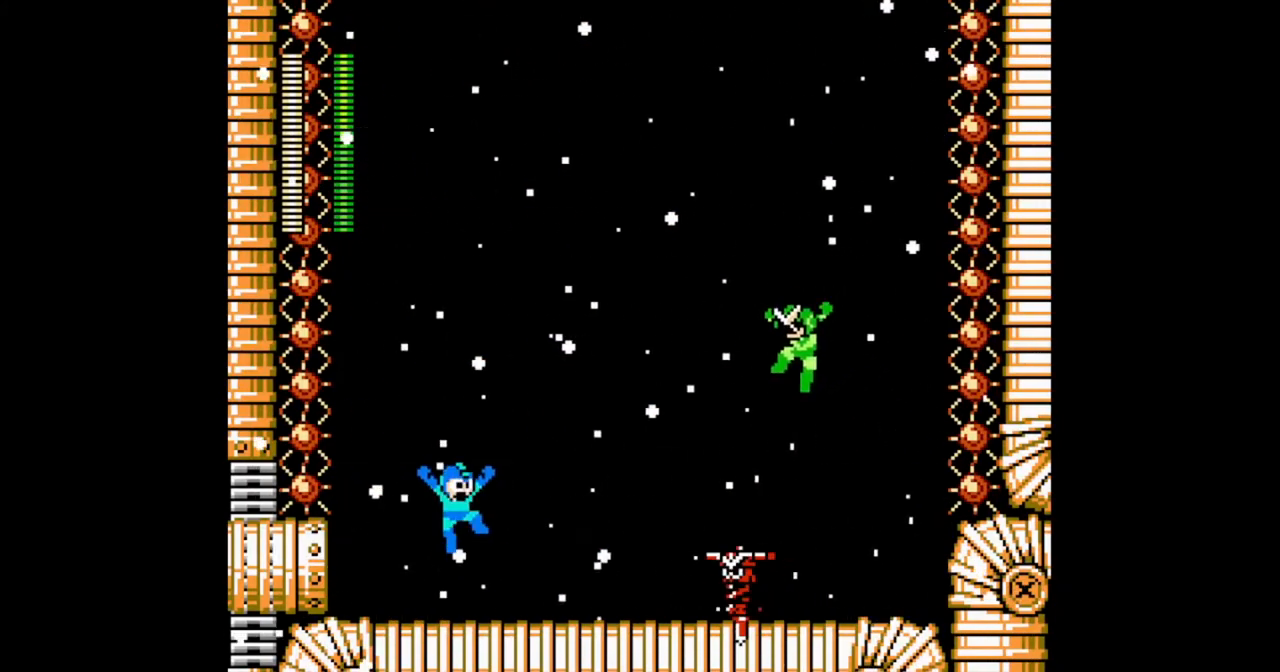
{"buttons": [], "events": [[67, "DPAD_RIGHT", "up"], [400, "DPAD_LEFT", "down"], [433, "DPAD_LEFT", "up"]]}
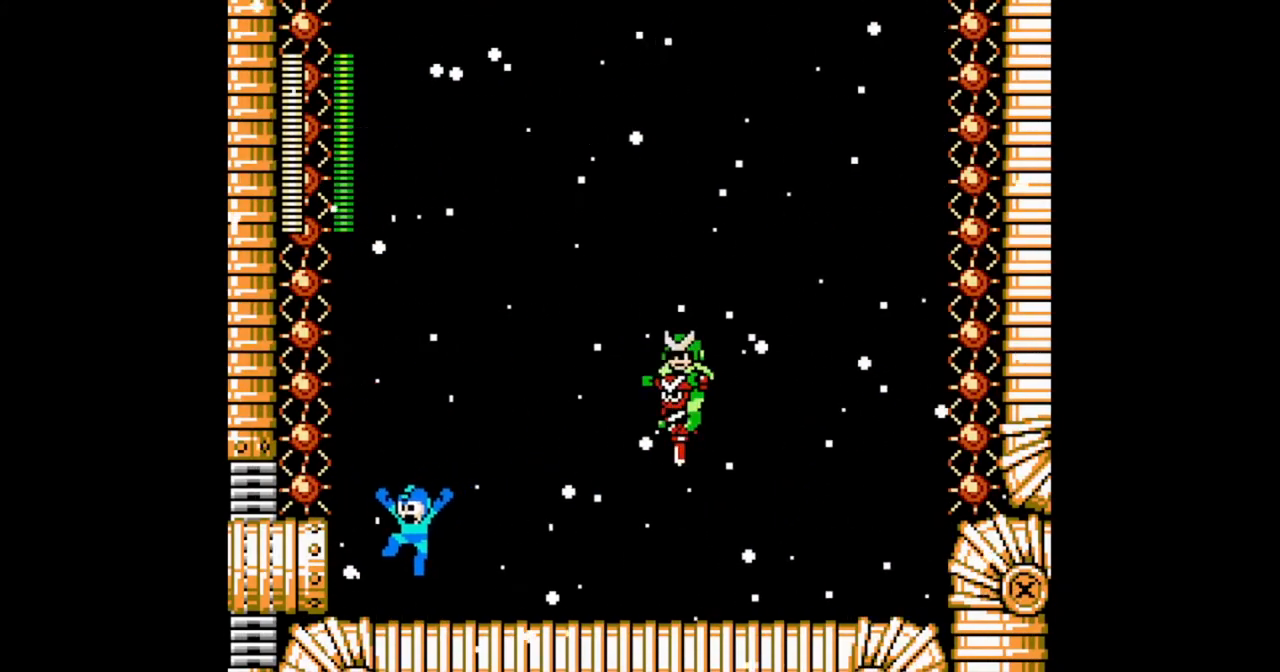
{"buttons": ["DPAD_RIGHT"], "events": [[100, "DPAD_RIGHT", "down"]]}
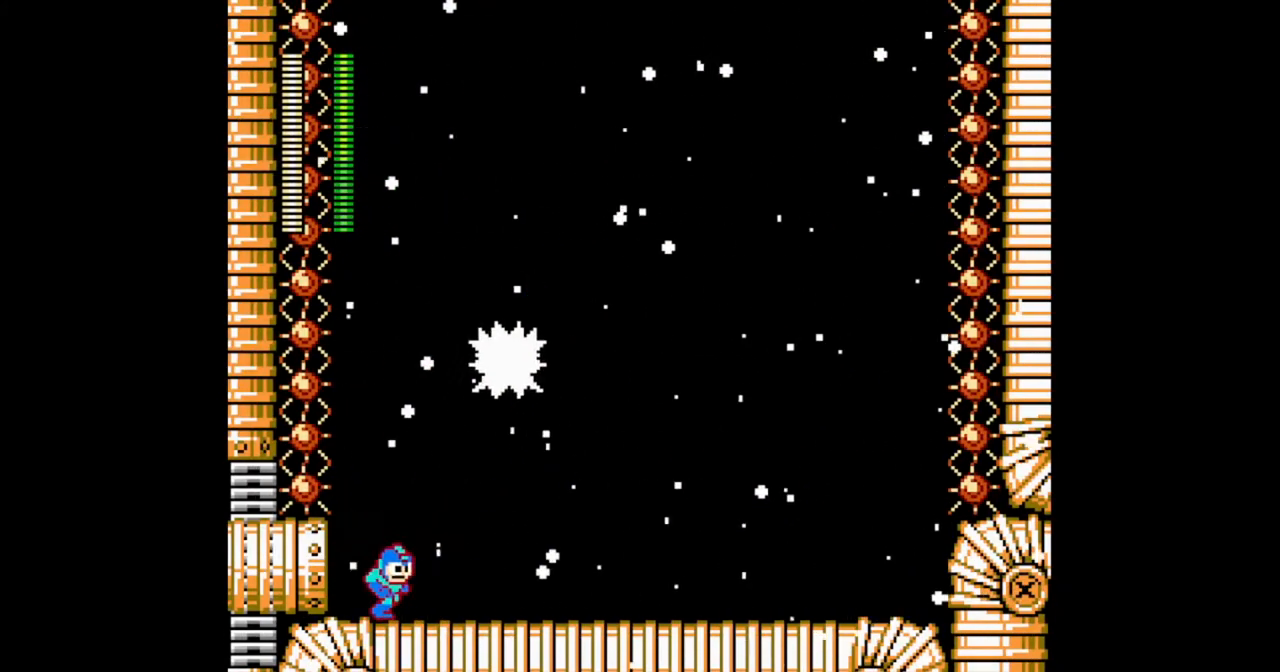
{"buttons": ["DPAD_RIGHT"], "events": [[133, "DPAD_RIGHT", "up"], [367, "DPAD_RIGHT", "down"]]}
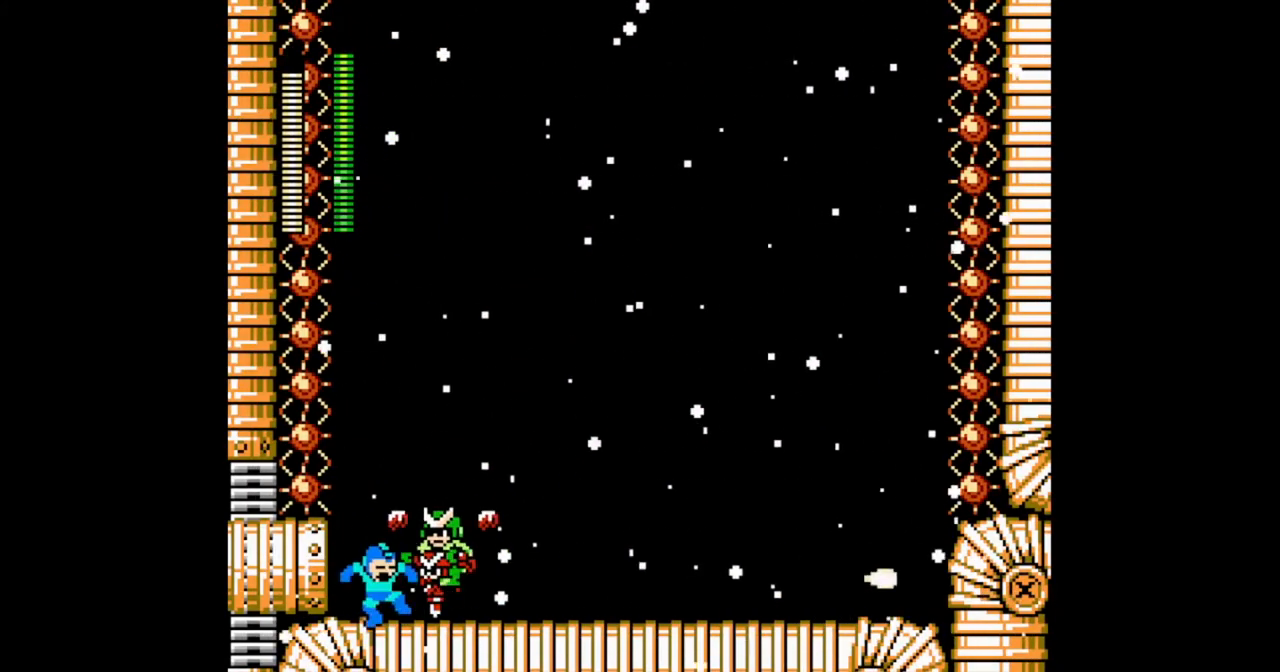
{"buttons": ["DPAD_LEFT"], "events": [[33, "DPAD_DOWN", "down"], [167, "B", "down"], [233, "B", "up"], [333, "B", "down"], [433, "B", "up"], [467, "DPAD_DOWN", "up"], [500, "DPAD_LEFT", "down"], [500, "DPAD_RIGHT", "up"]]}
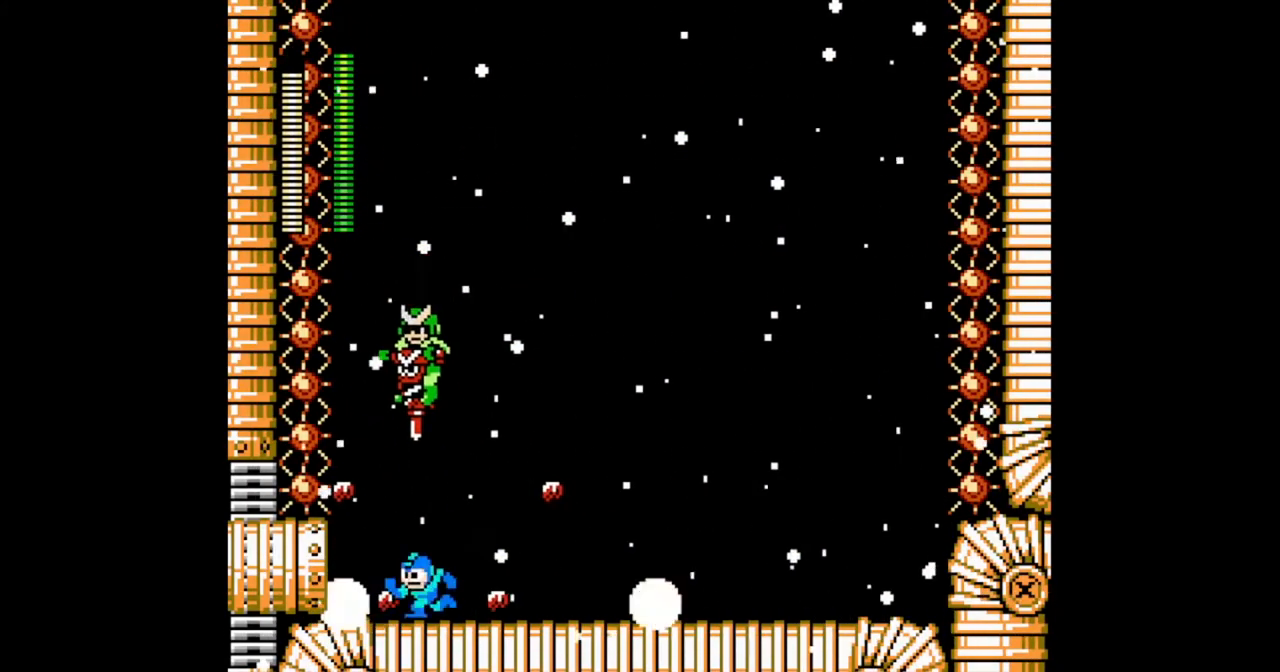
{"buttons": ["B", "DPAD_DOWN", "DPAD_RIGHT"], "events": [[67, "DPAD_LEFT", "up"], [100, "DPAD_RIGHT", "down"], [300, "DPAD_DOWN", "down"], [400, "B", "down"]]}
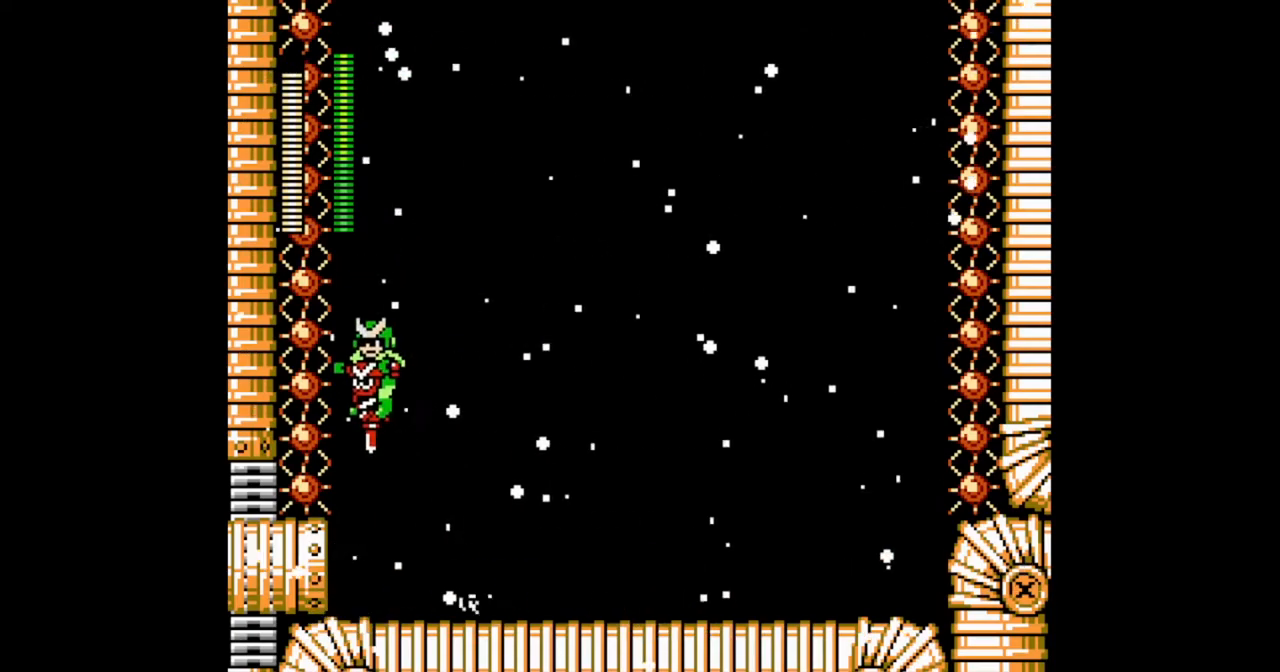
{"buttons": ["B", "DPAD_DOWN", "DPAD_RIGHT"], "events": [[67, "B", "up"], [67, "DPAD_DOWN", "up"], [67, "DPAD_LEFT", "down"], [67, "DPAD_RIGHT", "up"], [200, "DPAD_LEFT", "up"], [267, "DPAD_RIGHT", "down"], [400, "B", "down"], [433, "DPAD_DOWN", "down"]]}
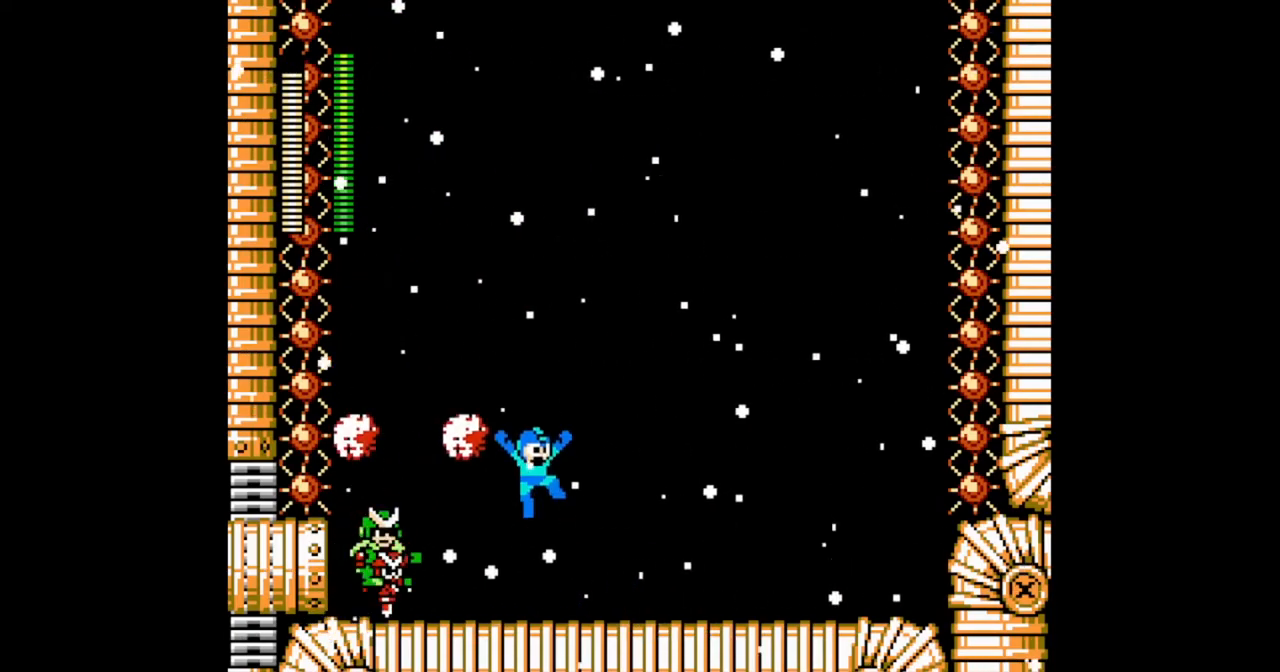
{"buttons": ["DPAD_DOWN", "DPAD_RIGHT"], "events": [[133, "B", "up"]]}
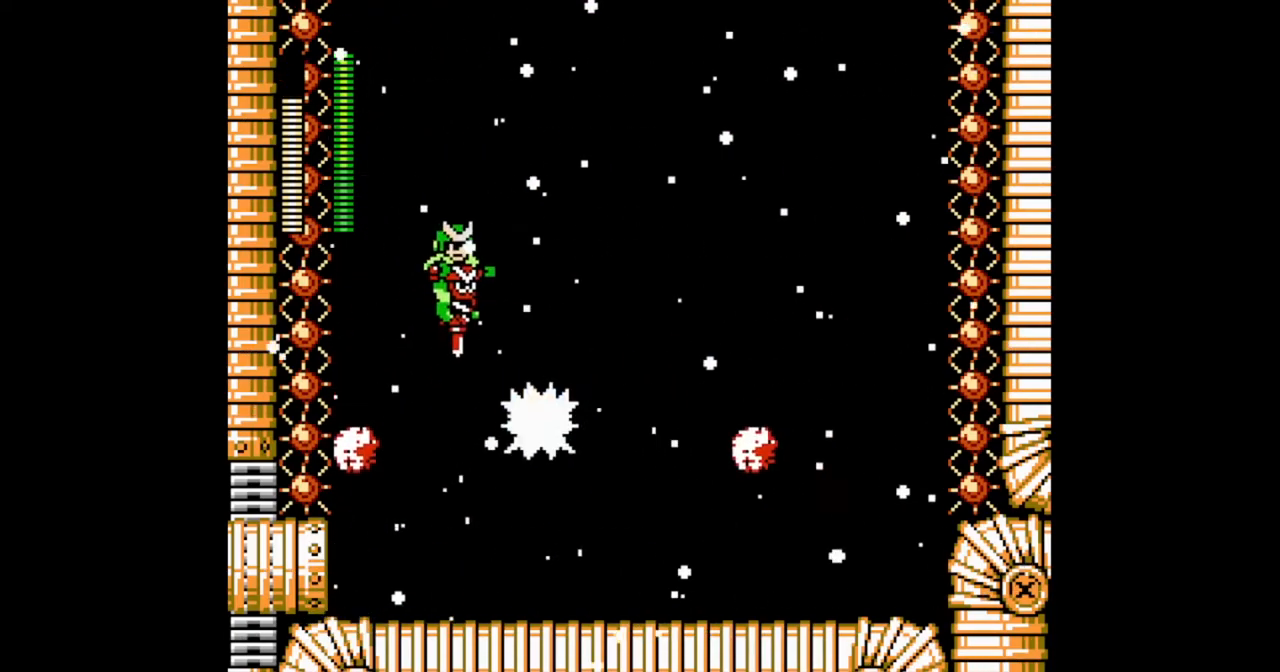
{"buttons": [], "events": [[67, "DPAD_DOWN", "up"], [367, "DPAD_RIGHT", "up"], [400, "DPAD_LEFT", "down"], [500, "DPAD_LEFT", "up"]]}
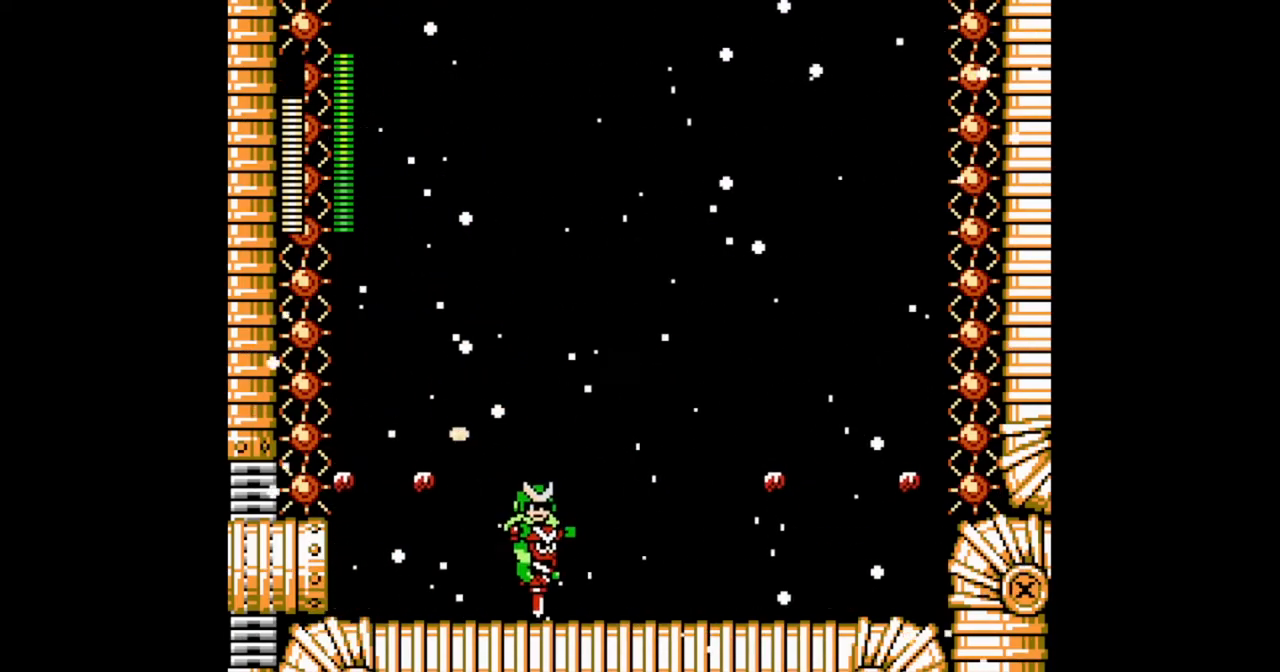
{"buttons": [], "events": [[67, "DPAD_RIGHT", "down"], [133, "DPAD_RIGHT", "up"], [200, "DPAD_RIGHT", "down"], [233, "DPAD_RIGHT", "up"], [267, "DPAD_LEFT", "down"], [300, "DPAD_LEFT", "up"], [333, "DPAD_RIGHT", "down"], [367, "DPAD_RIGHT", "up"], [400, "DPAD_LEFT", "down"], [467, "DPAD_LEFT", "up"]]}
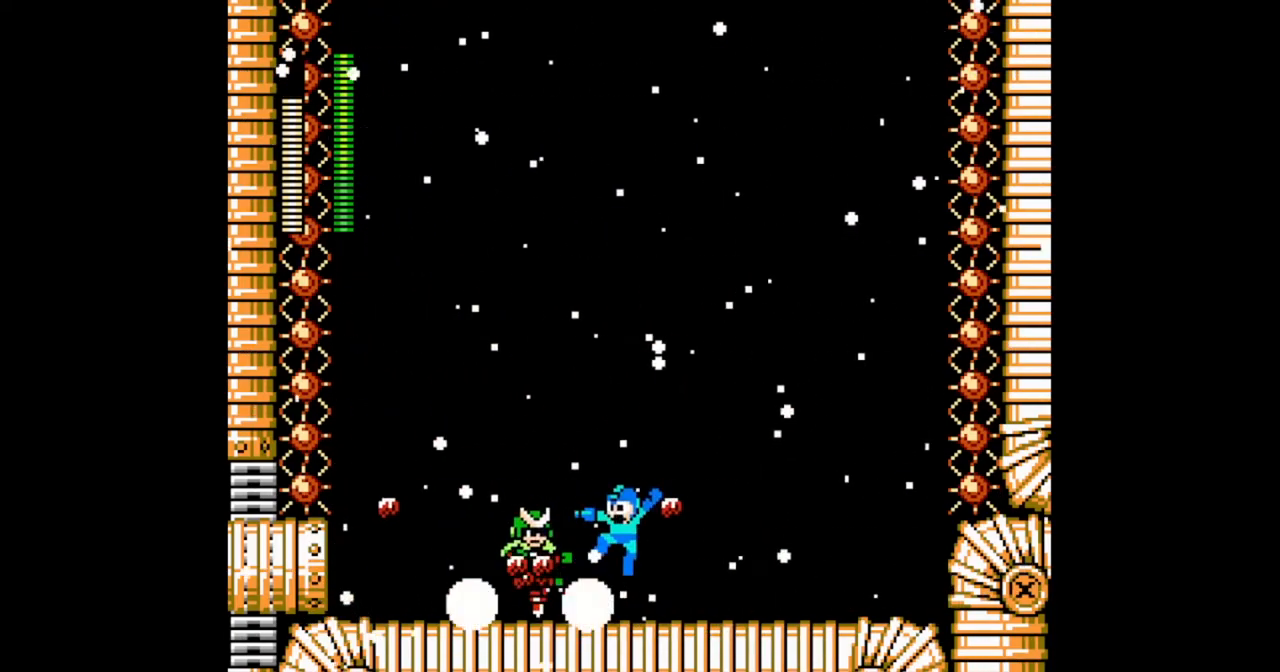
{"buttons": [], "events": []}
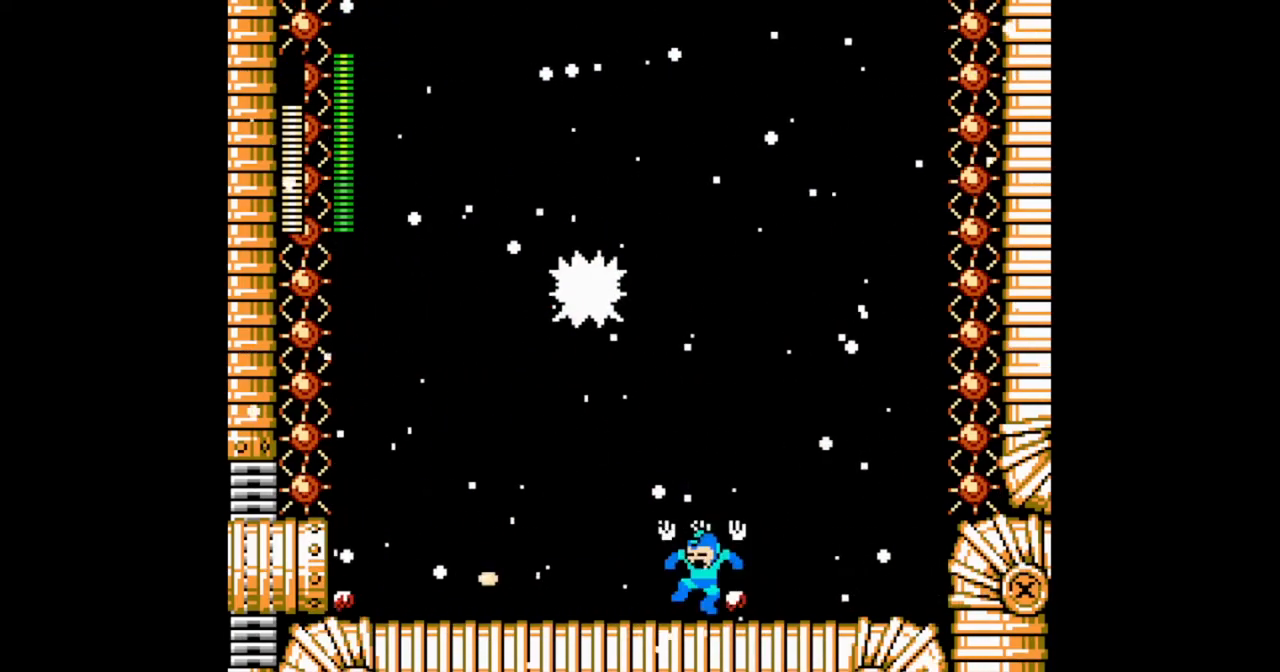
{"buttons": ["DPAD_DOWN", "DPAD_RIGHT"], "events": [[133, "DPAD_RIGHT", "down"], [267, "DPAD_DOWN", "down"], [367, "B", "down"], [500, "B", "up"]]}
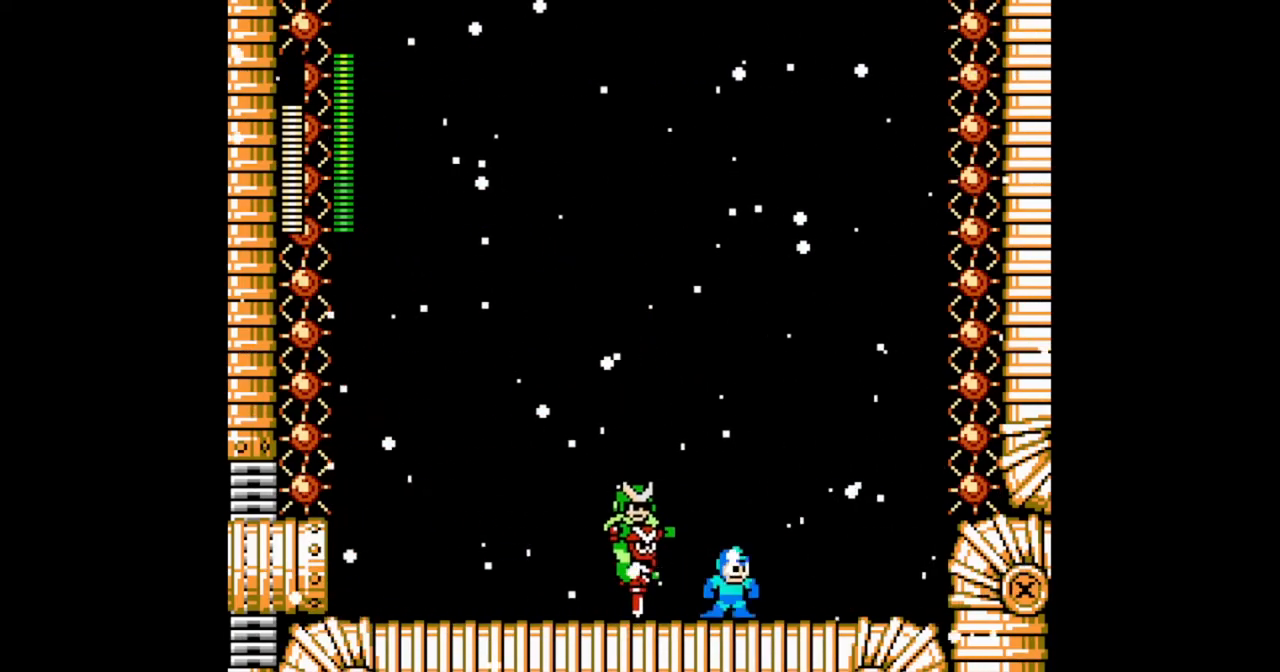
{"buttons": ["DPAD_DOWN", "DPAD_RIGHT"], "events": [[100, "DPAD_DOWN", "up"], [100, "DPAD_LEFT", "down"], [100, "DPAD_RIGHT", "up"], [267, "DPAD_LEFT", "up"], [333, "DPAD_RIGHT", "down"], [433, "DPAD_DOWN", "down"]]}
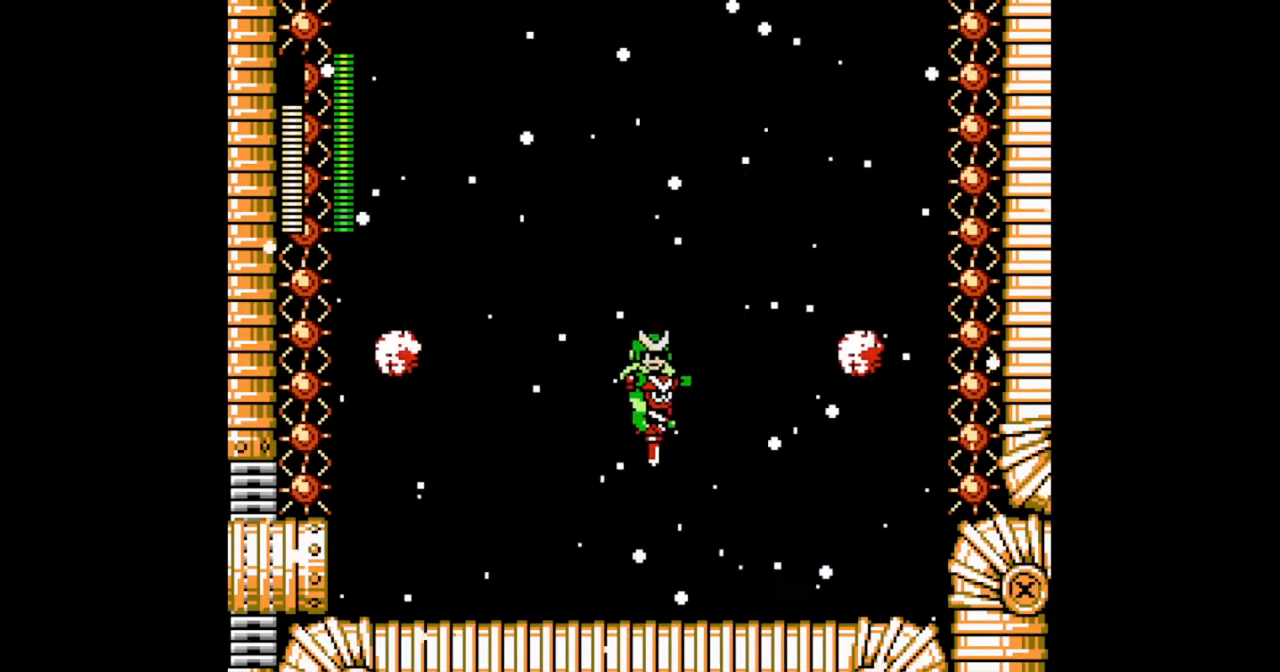
{"buttons": ["DPAD_RIGHT"], "events": [[33, "B", "down"], [200, "B", "up"], [200, "DPAD_DOWN", "up"], [200, "DPAD_RIGHT", "up"], [367, "DPAD_RIGHT", "down"]]}
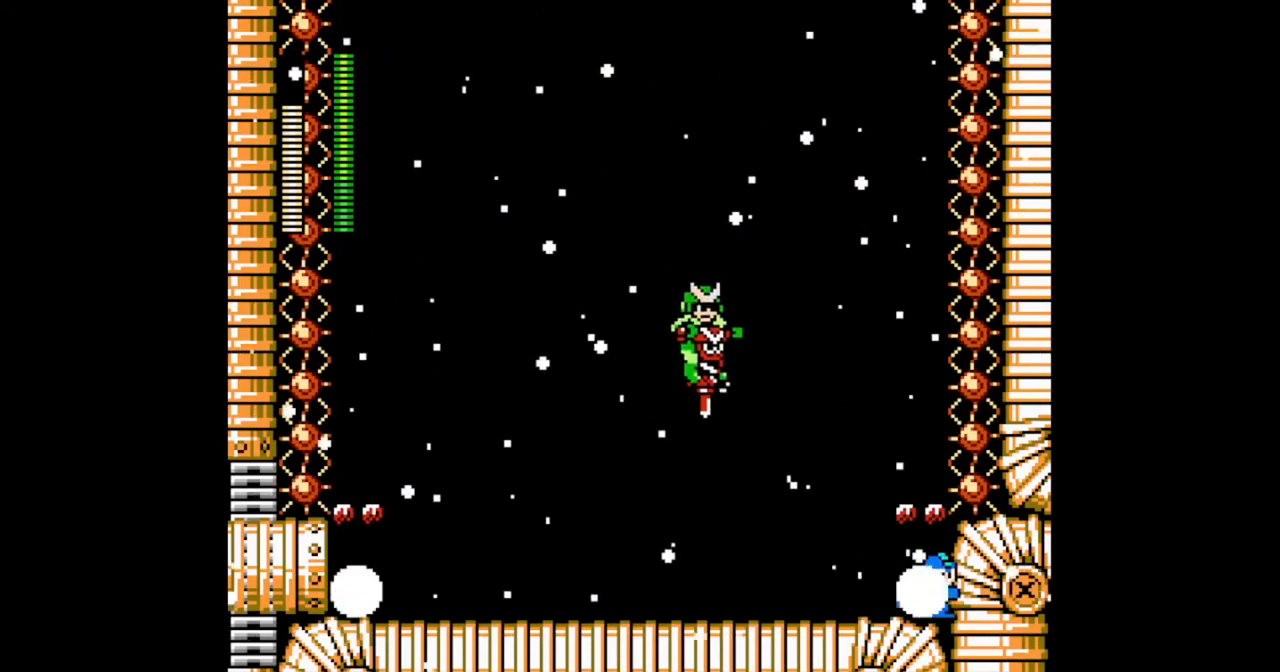
{"buttons": [], "events": [[33, "DPAD_RIGHT", "up"], [67, "DPAD_LEFT", "down"], [200, "DPAD_LEFT", "up"]]}
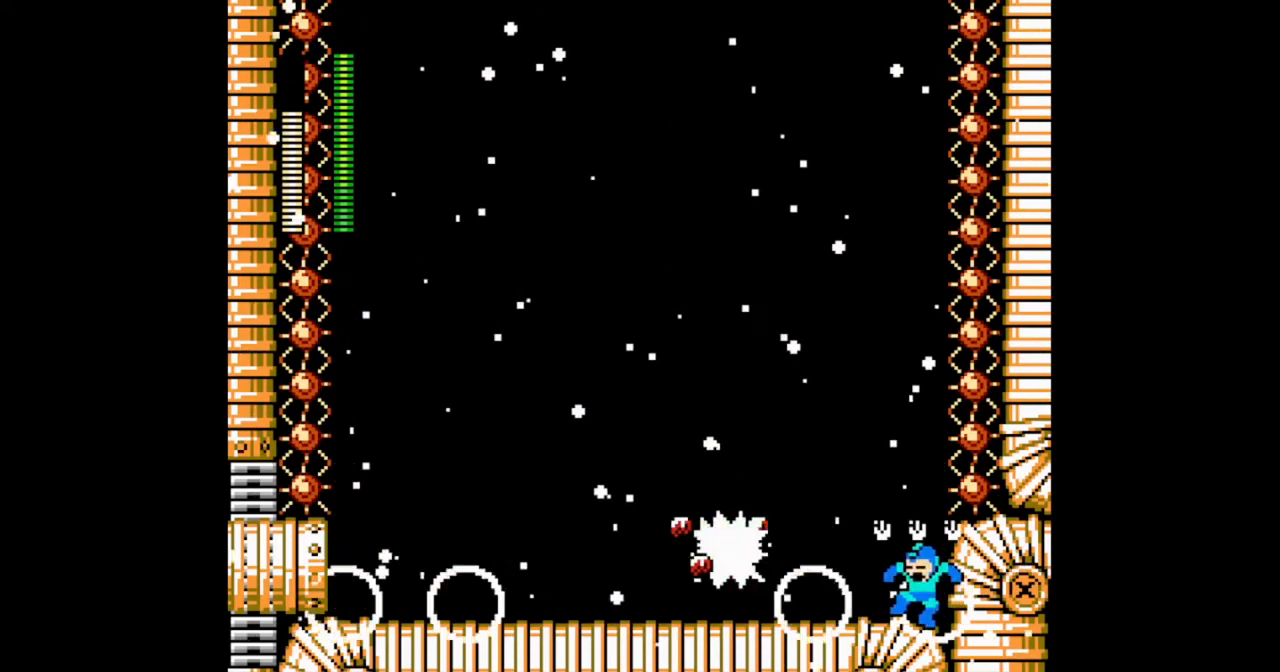
{"buttons": ["DPAD_LEFT"], "events": [[233, "DPAD_LEFT", "down"], [267, "DPAD_LEFT", "up"], [433, "DPAD_LEFT", "down"]]}
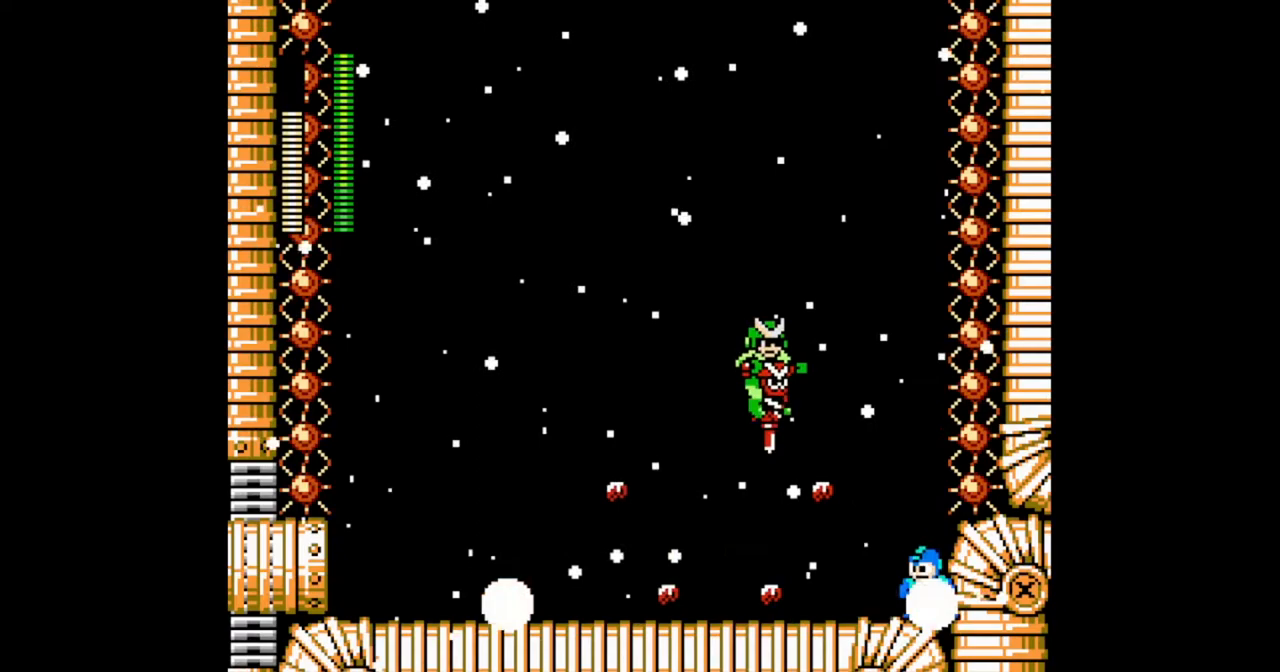
{"buttons": [], "events": [[100, "DPAD_DOWN", "down"], [200, "B", "down"], [467, "B", "up"], [500, "DPAD_DOWN", "up"], [500, "DPAD_LEFT", "up"]]}
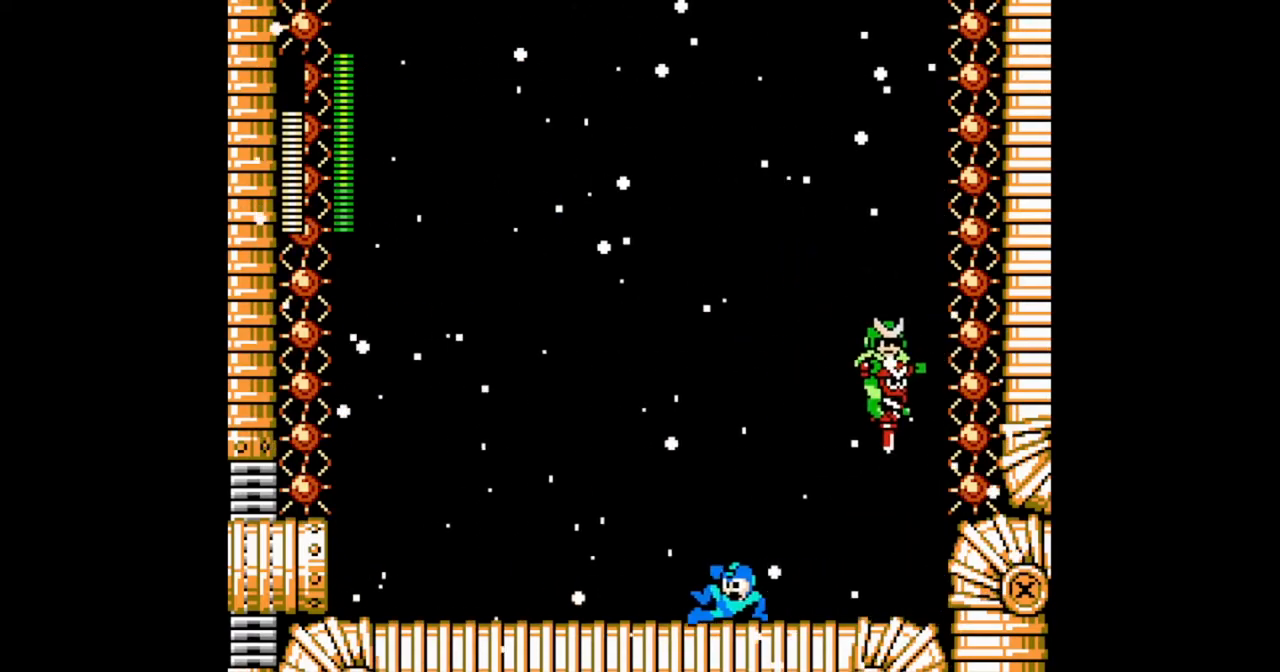
{"buttons": ["B", "DPAD_DOWN", "DPAD_LEFT"], "events": [[67, "DPAD_RIGHT", "down"], [133, "DPAD_RIGHT", "up"], [200, "DPAD_LEFT", "down"], [233, "DPAD_DOWN", "down"], [333, "B", "down"]]}
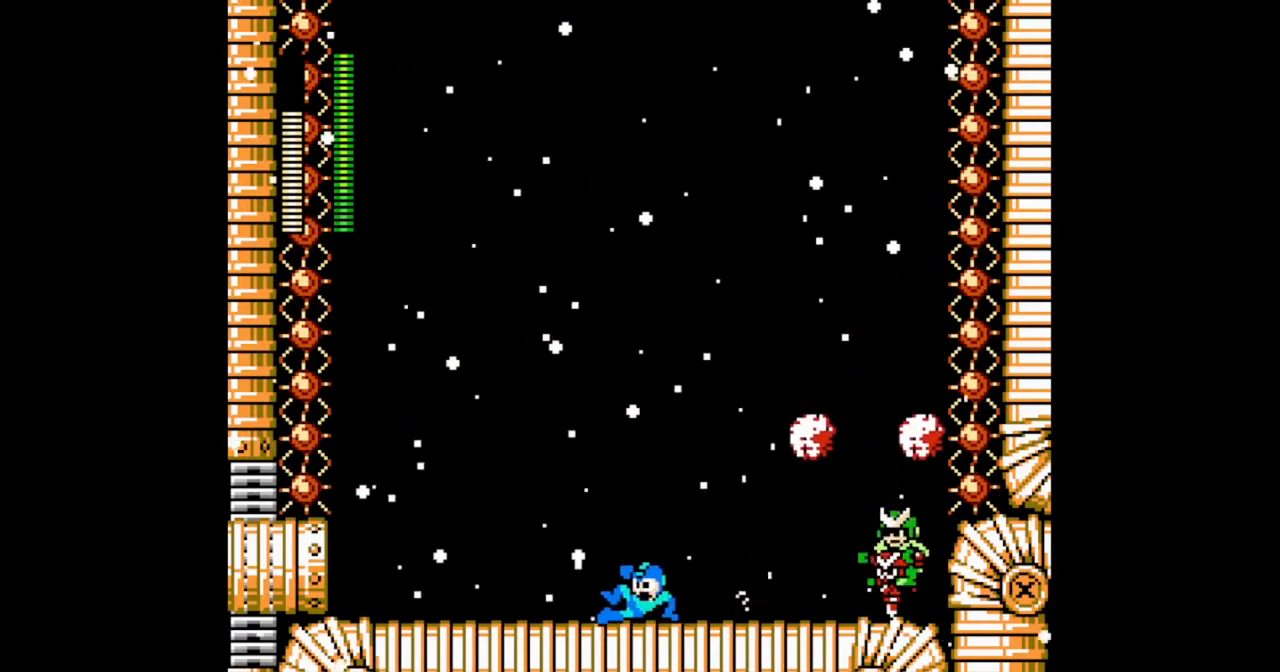
{"buttons": ["DPAD_LEFT"], "events": [[133, "B", "up"], [167, "DPAD_DOWN", "up"]]}
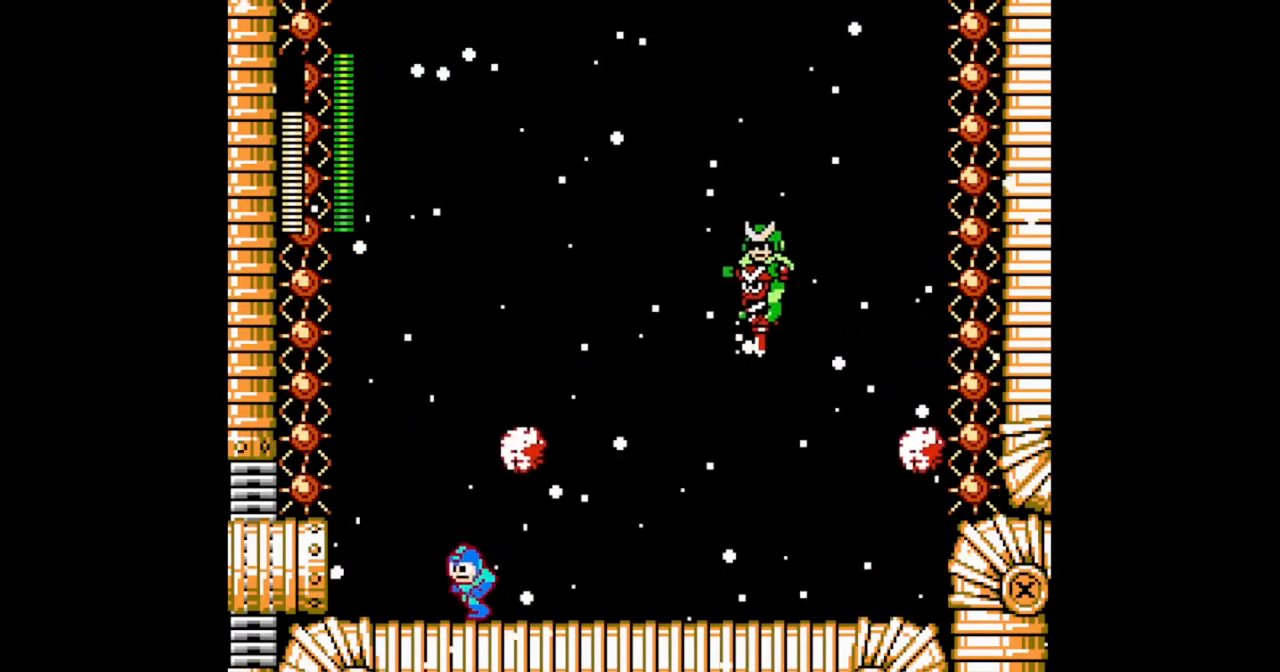
{"buttons": ["DPAD_RIGHT"], "events": [[200, "DPAD_LEFT", "up"], [233, "DPAD_RIGHT", "down"], [267, "DPAD_RIGHT", "up"], [367, "DPAD_RIGHT", "down"]]}
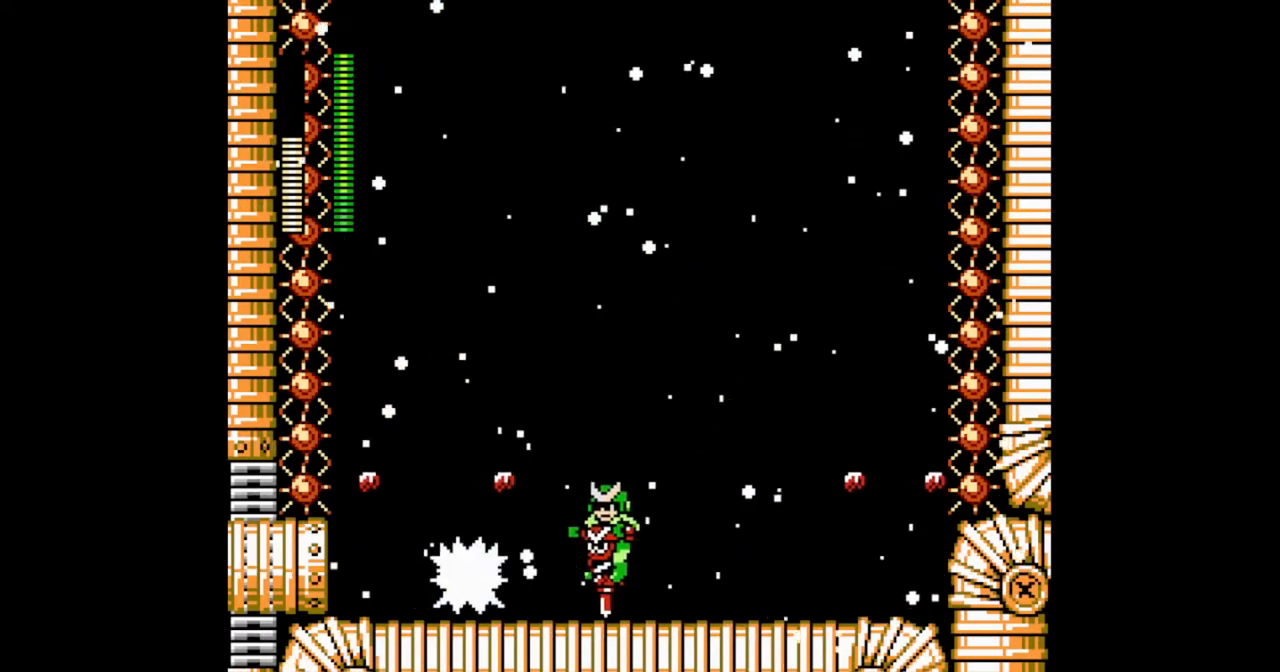
{"buttons": ["B", "DPAD_DOWN", "DPAD_RIGHT"], "events": [[200, "DPAD_DOWN", "down"], [433, "B", "down"]]}
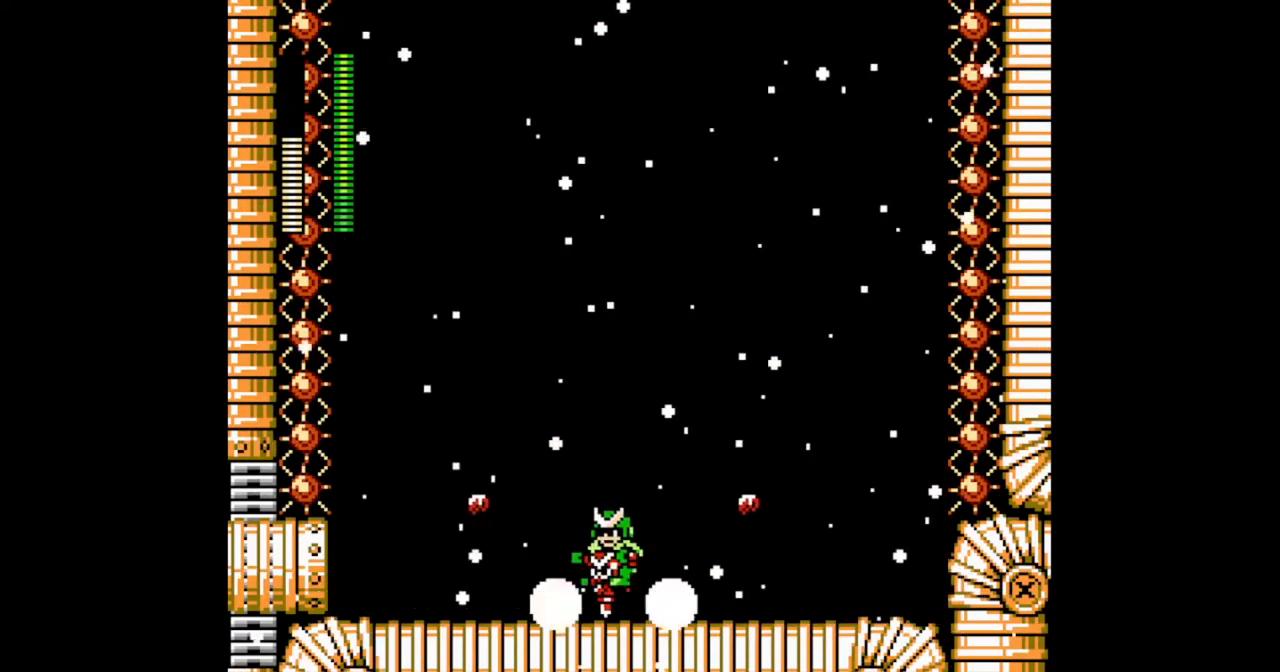
{"buttons": ["DPAD_RIGHT"], "events": [[100, "B", "up"], [233, "DPAD_DOWN", "up"], [233, "DPAD_LEFT", "down"], [233, "DPAD_RIGHT", "up"], [333, "DPAD_LEFT", "up"], [433, "DPAD_RIGHT", "down"]]}
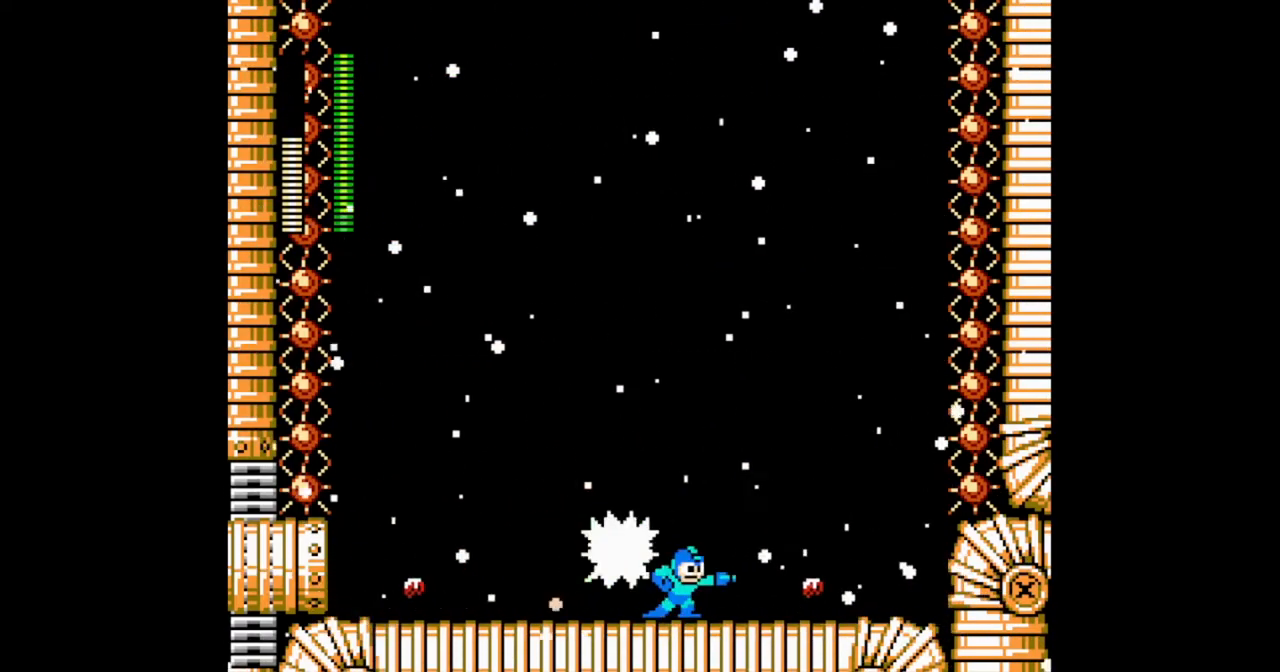
{"buttons": ["DPAD_DOWN", "DPAD_RIGHT"], "events": [[33, "DPAD_DOWN", "down"], [100, "B", "down"], [367, "B", "up"]]}
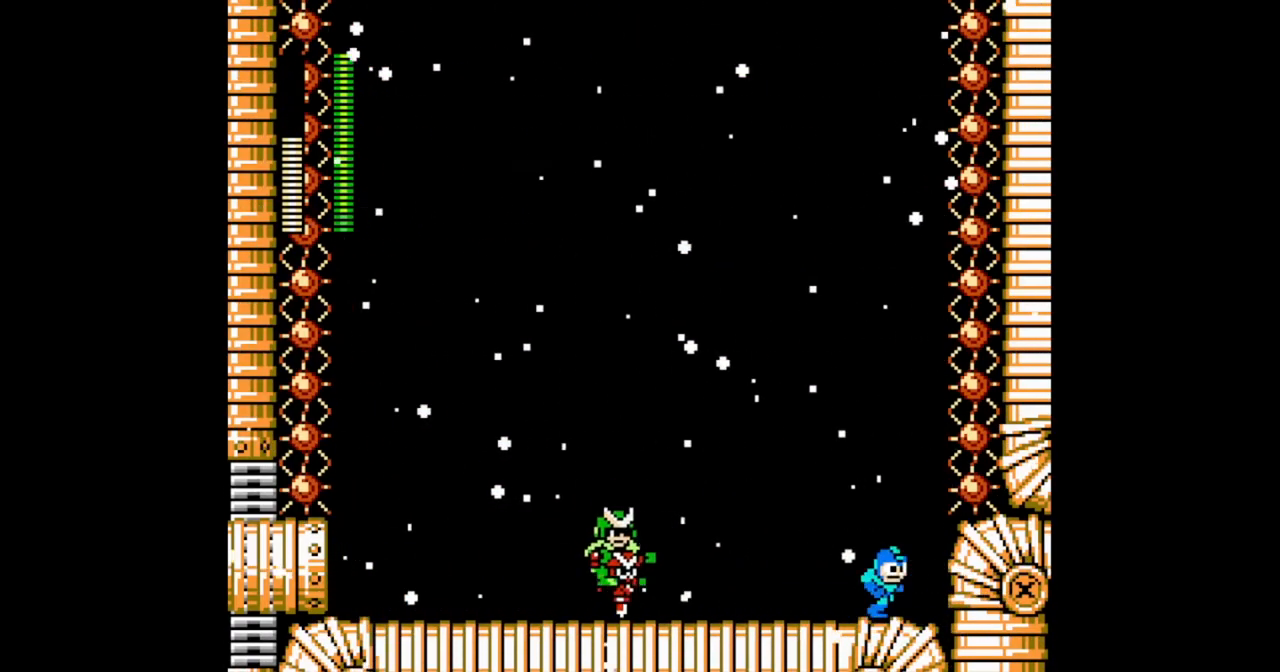
{"buttons": ["B", "DPAD_DOWN", "DPAD_LEFT"], "events": [[33, "DPAD_DOWN", "up"], [67, "DPAD_LEFT", "down"], [67, "DPAD_RIGHT", "up"], [267, "DPAD_LEFT", "up"], [400, "DPAD_LEFT", "down"], [433, "DPAD_DOWN", "down"], [500, "B", "down"]]}
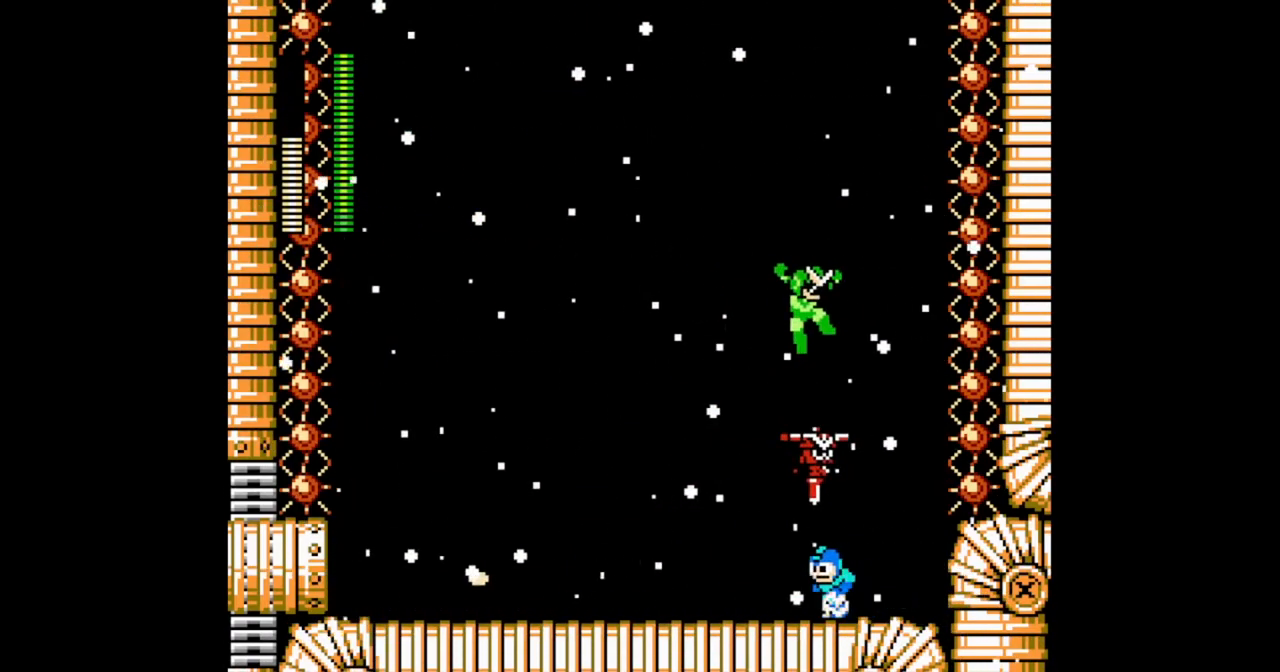
{"buttons": [], "events": [[167, "DPAD_DOWN", "up"], [300, "B", "up"], [300, "DPAD_LEFT", "up"], [300, "DPAD_RIGHT", "down"], [433, "DPAD_RIGHT", "up"]]}
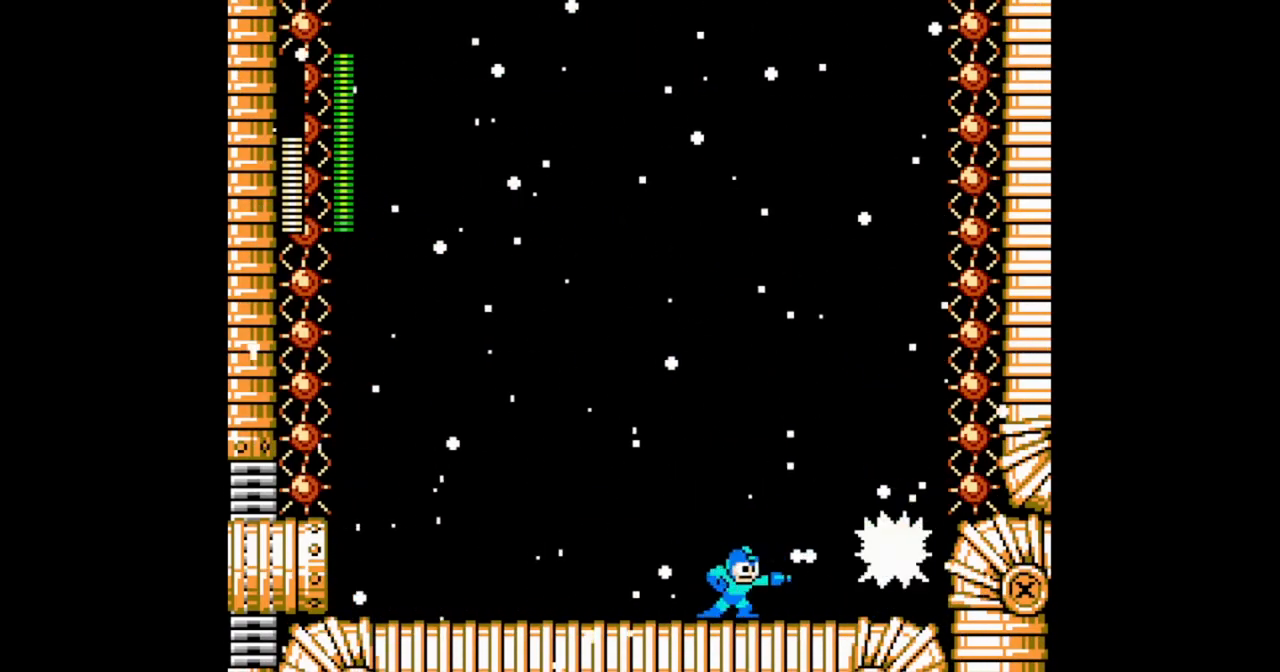
{"buttons": ["DPAD_RIGHT"], "events": [[33, "DPAD_LEFT", "down"], [100, "DPAD_DOWN", "down"], [167, "B", "down"], [433, "DPAD_DOWN", "up"], [467, "B", "up"], [467, "DPAD_LEFT", "up"], [467, "DPAD_RIGHT", "down"]]}
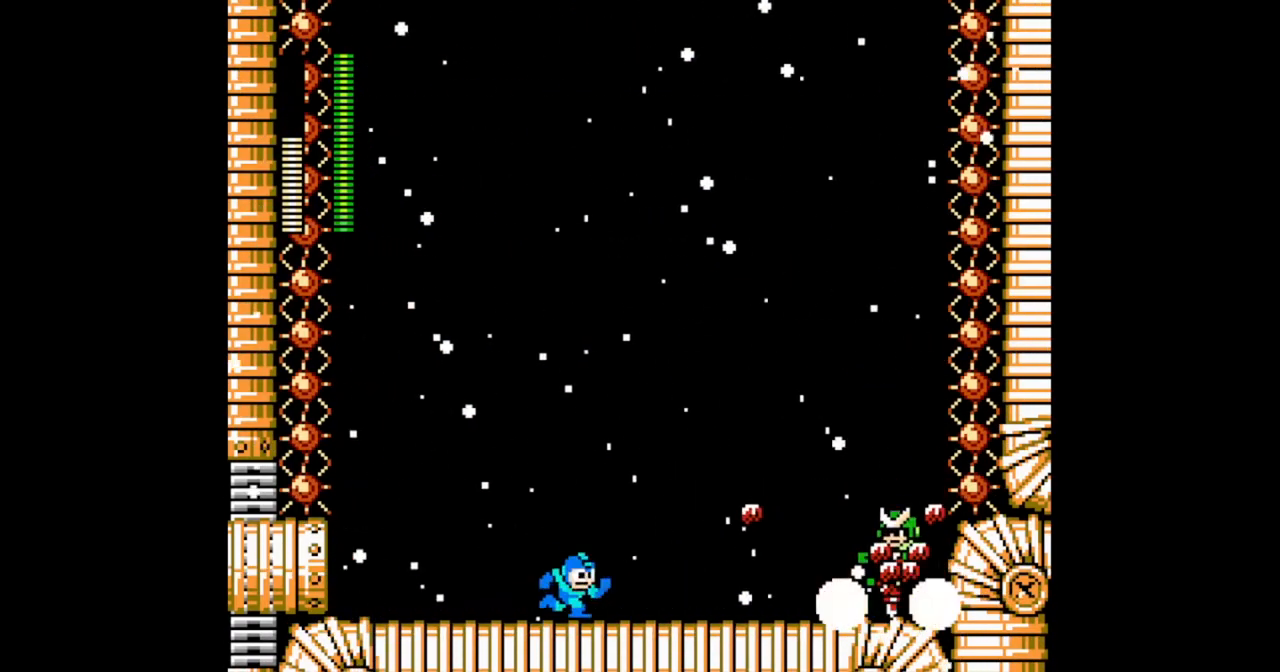
{"buttons": ["DPAD_LEFT"], "events": [[100, "DPAD_LEFT", "down"], [100, "DPAD_RIGHT", "up"]]}